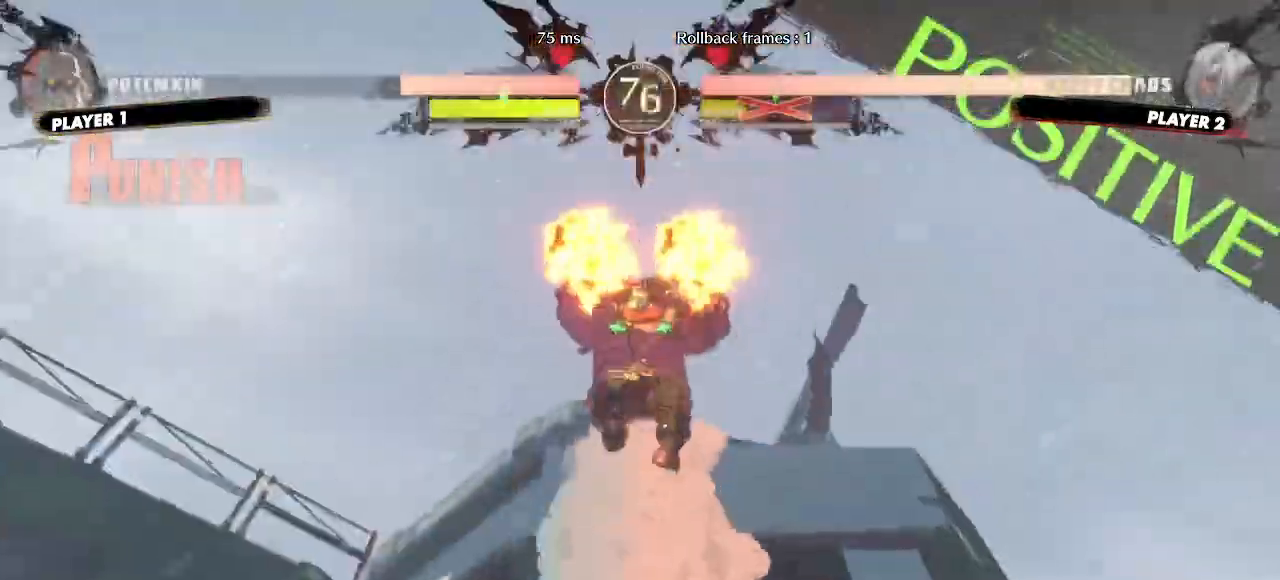
Gameplay with a controller (arcade stick); each line is a JSON object with the inputs held at the frame after it (dt_ms = milliseconds from this image to that frame). "events" lists button and stick changes between this image and that frame as [ms after this image, input, new state], when the widget could be followed in between. Not read: L3 R3 S other_buttons.
{"dt_ms": 500, "buttons": ["DPAD_RIGHT"], "events": [[433, "DPAD_RIGHT", "down"]]}
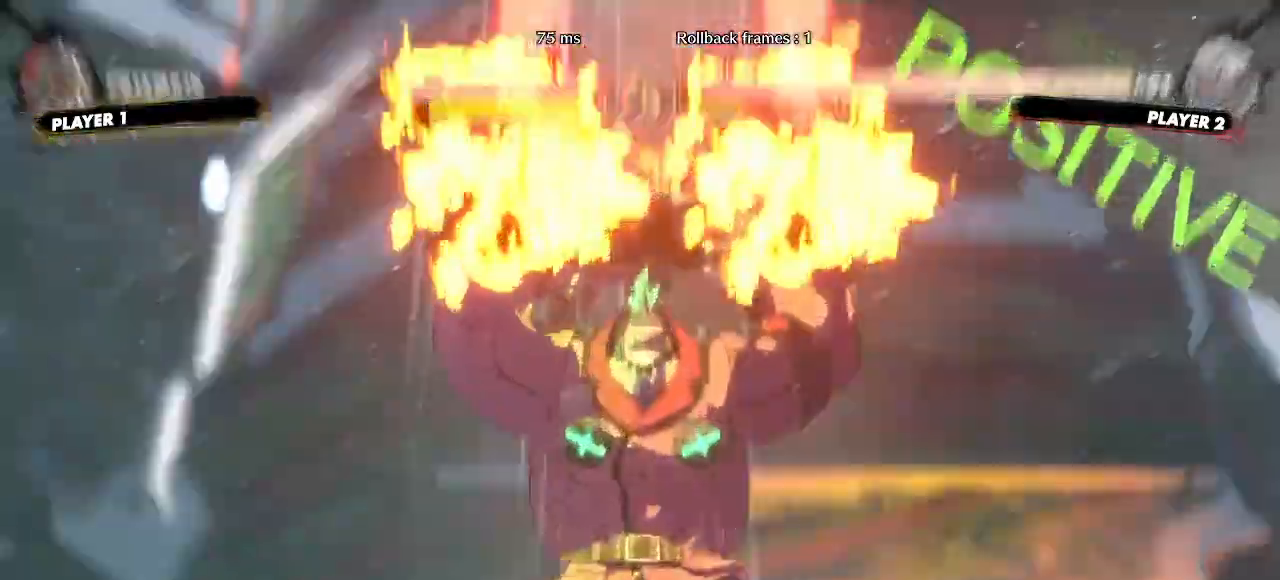
{"dt_ms": 500, "buttons": ["DPAD_RIGHT"], "events": []}
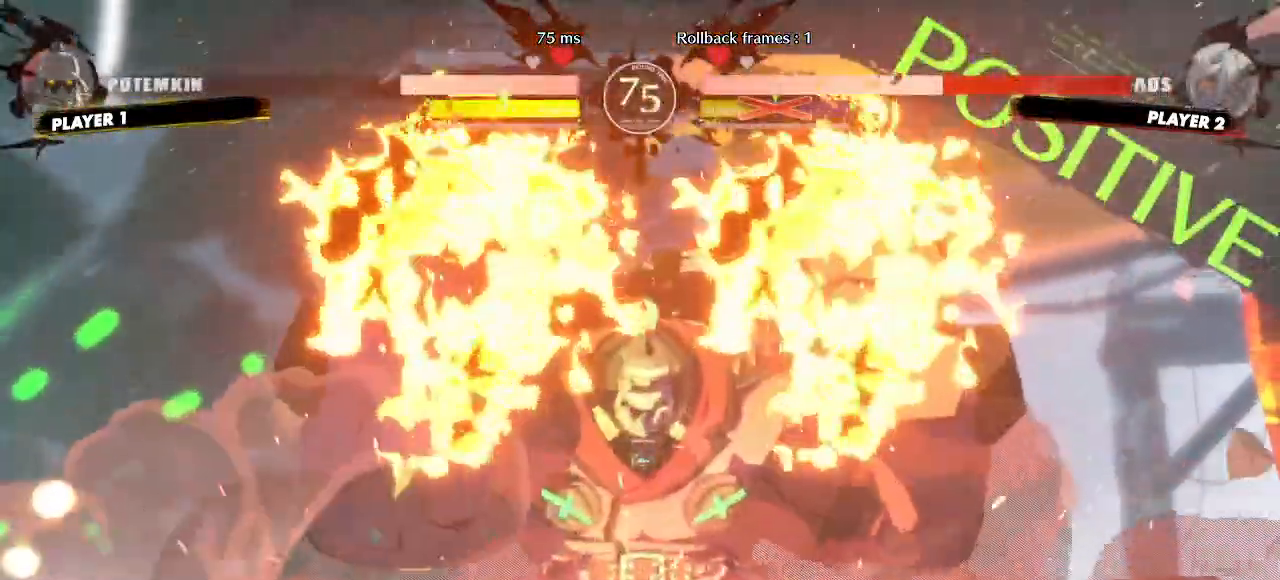
{"dt_ms": 500, "buttons": ["DPAD_RIGHT"], "events": []}
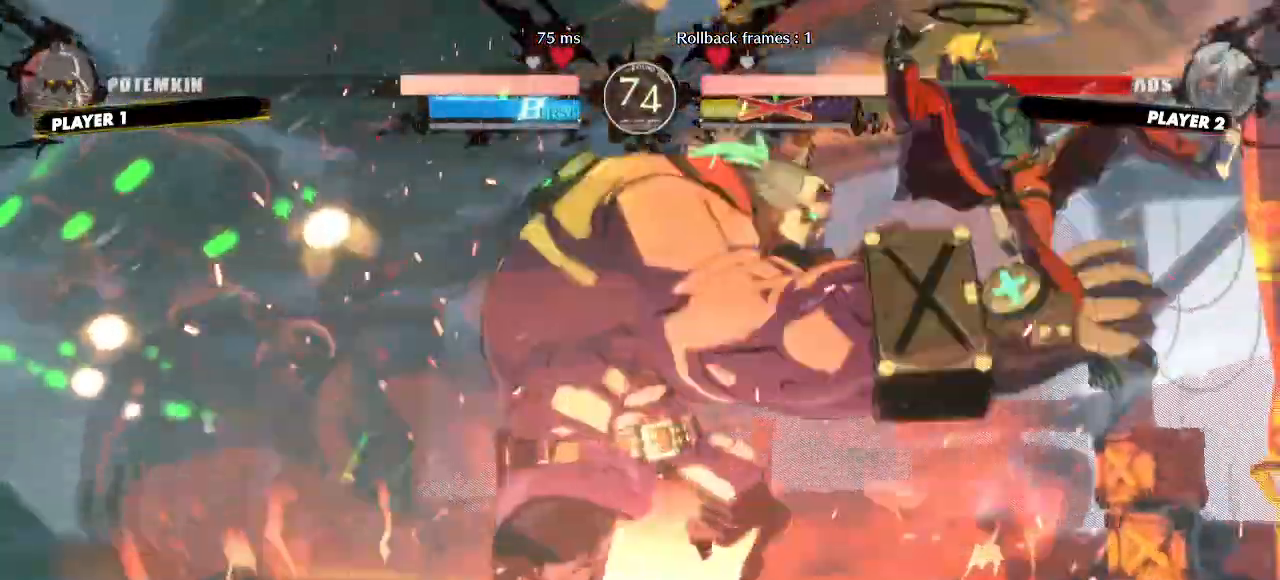
{"dt_ms": 1000, "buttons": ["DPAD_DOWN", "DPAD_RIGHT"]}
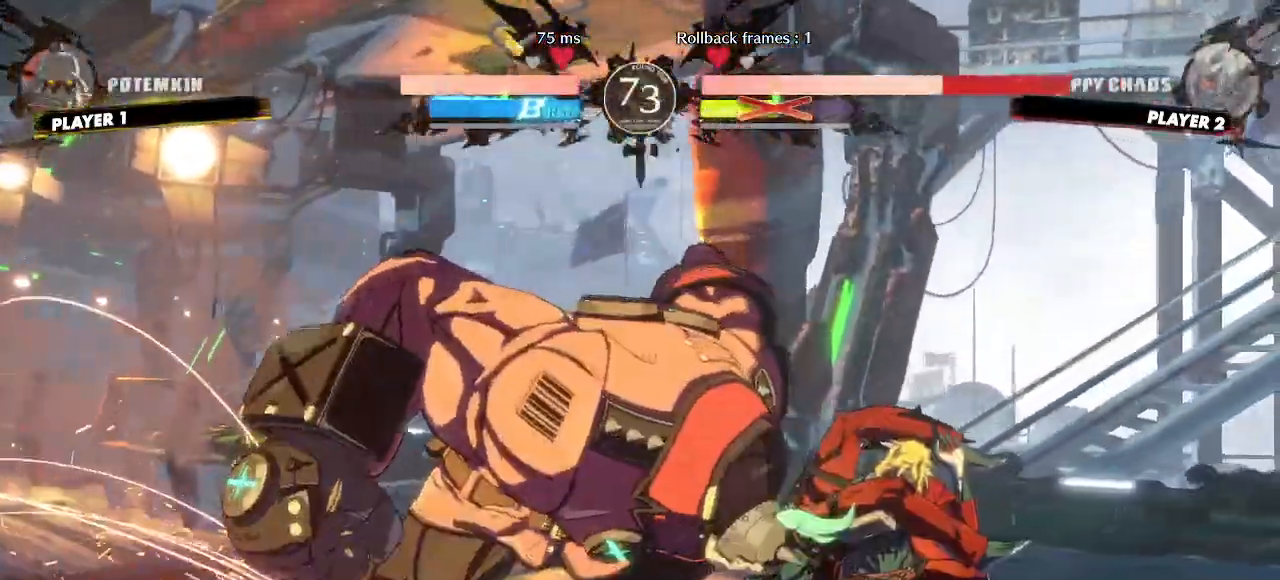
{"dt_ms": 500, "buttons": ["DPAD_RIGHT"]}
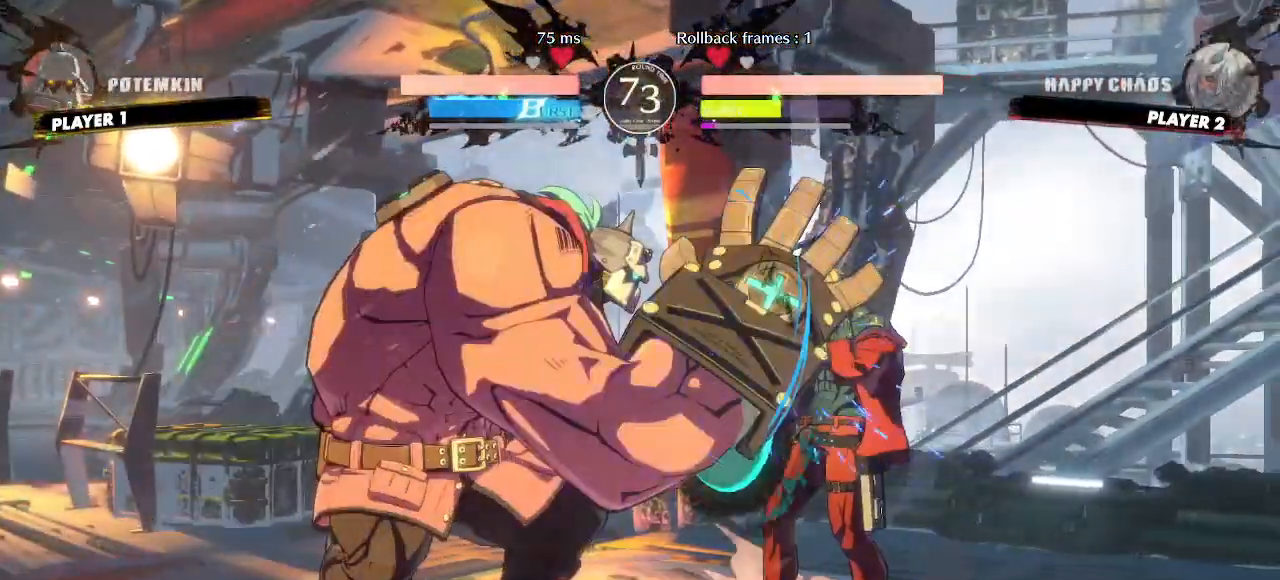
{"dt_ms": 500, "buttons": ["DPAD_RIGHT"], "events": [[217, "DPAD_UP", "down"], [400, "DPAD_UP", "up"]]}
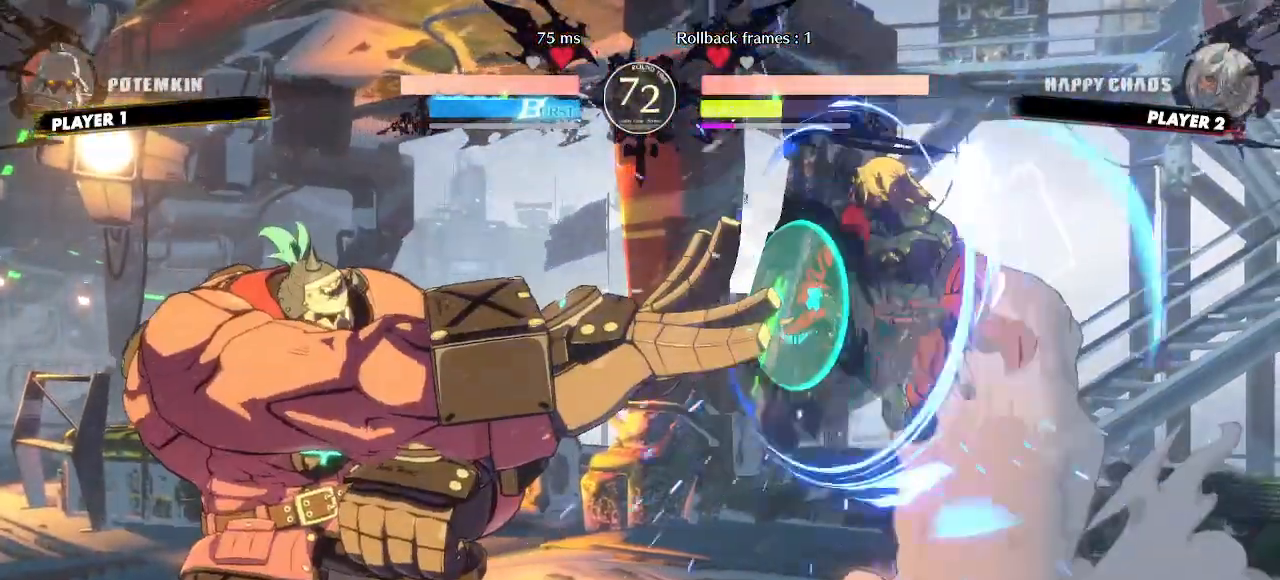
{"dt_ms": 500, "buttons": ["DPAD_DOWN", "DPAD_RIGHT"], "events": [[450, "DPAD_DOWN", "down"]]}
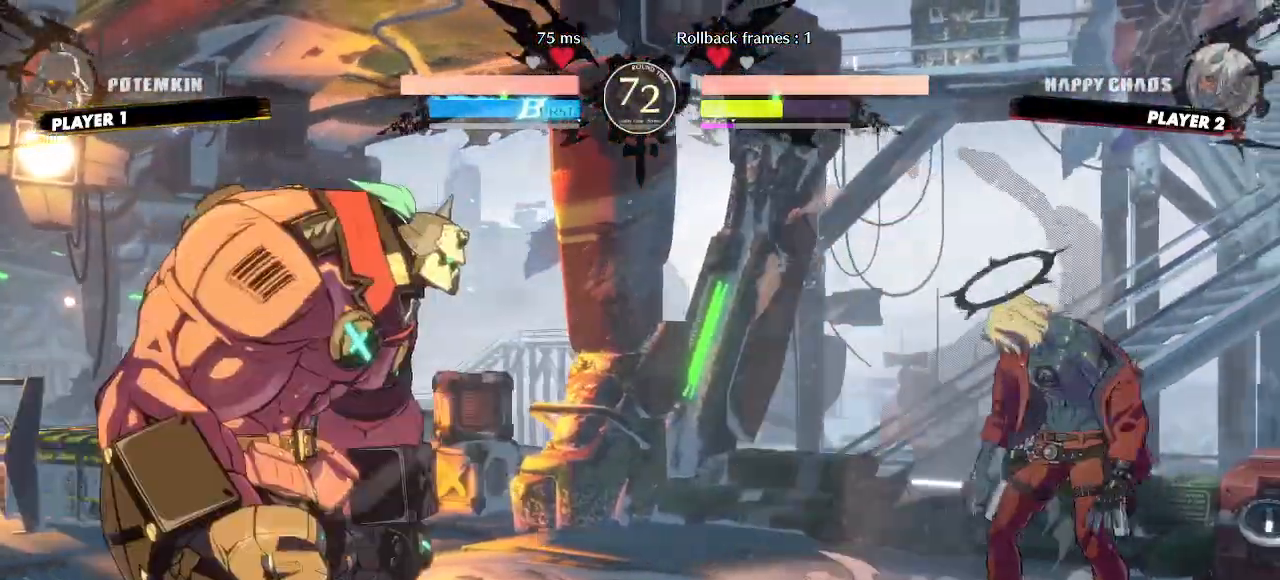
{"dt_ms": 500, "buttons": ["DPAD_RIGHT"], "events": [[267, "DPAD_DOWN", "up"]]}
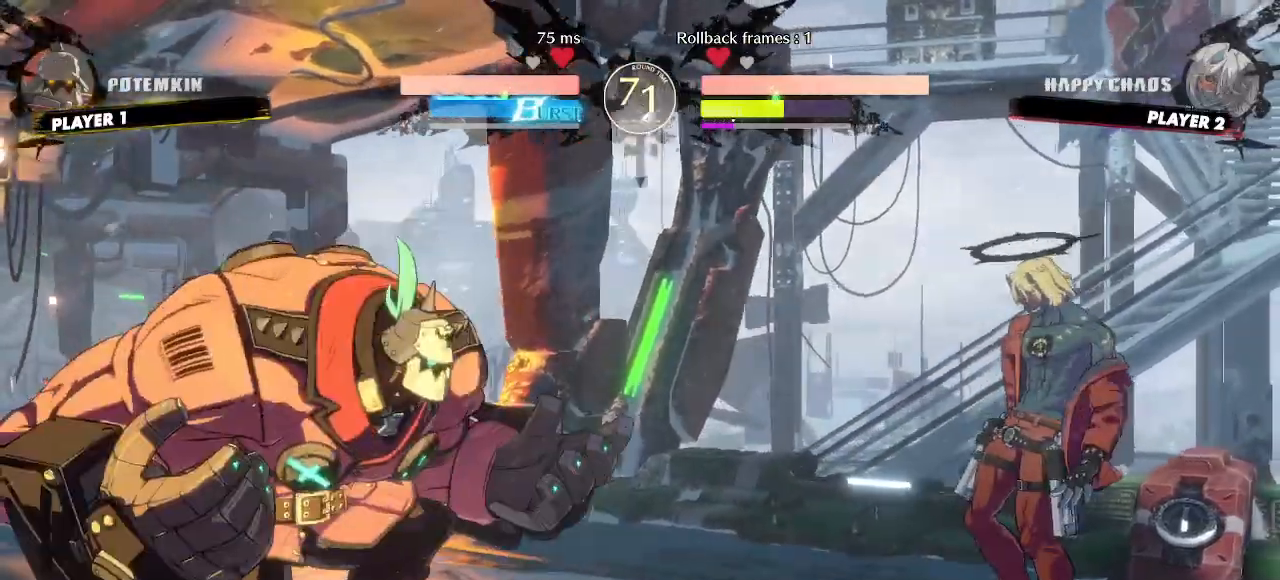
{"dt_ms": 500, "buttons": ["DPAD_RIGHT"]}
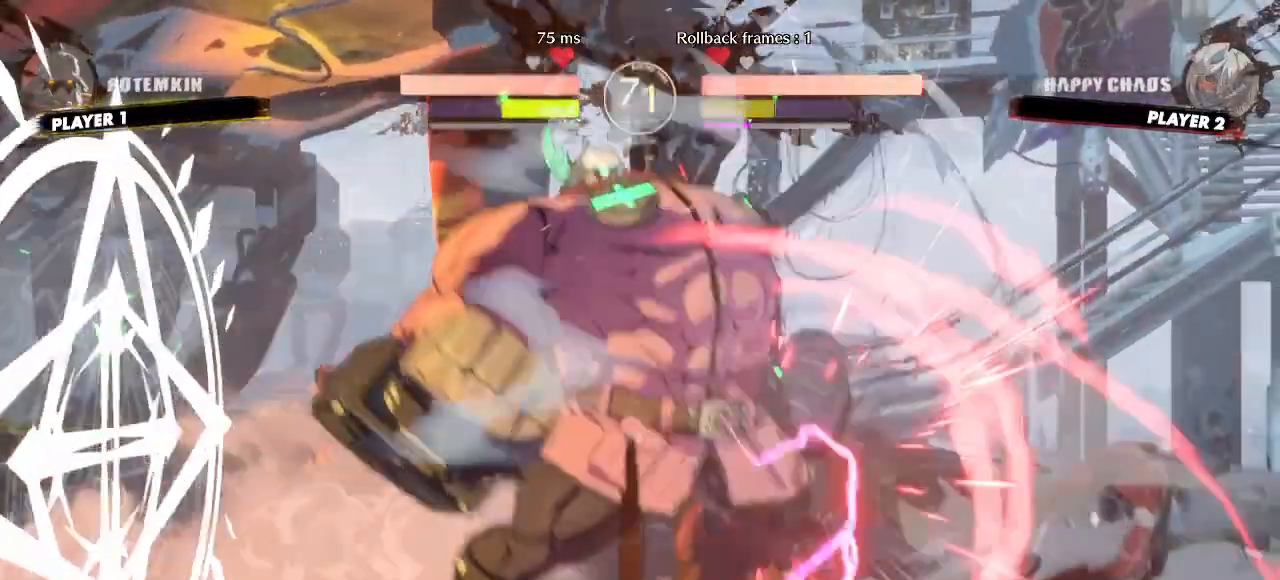
{"dt_ms": 500, "buttons": ["DPAD_DOWN", "DPAD_RIGHT"]}
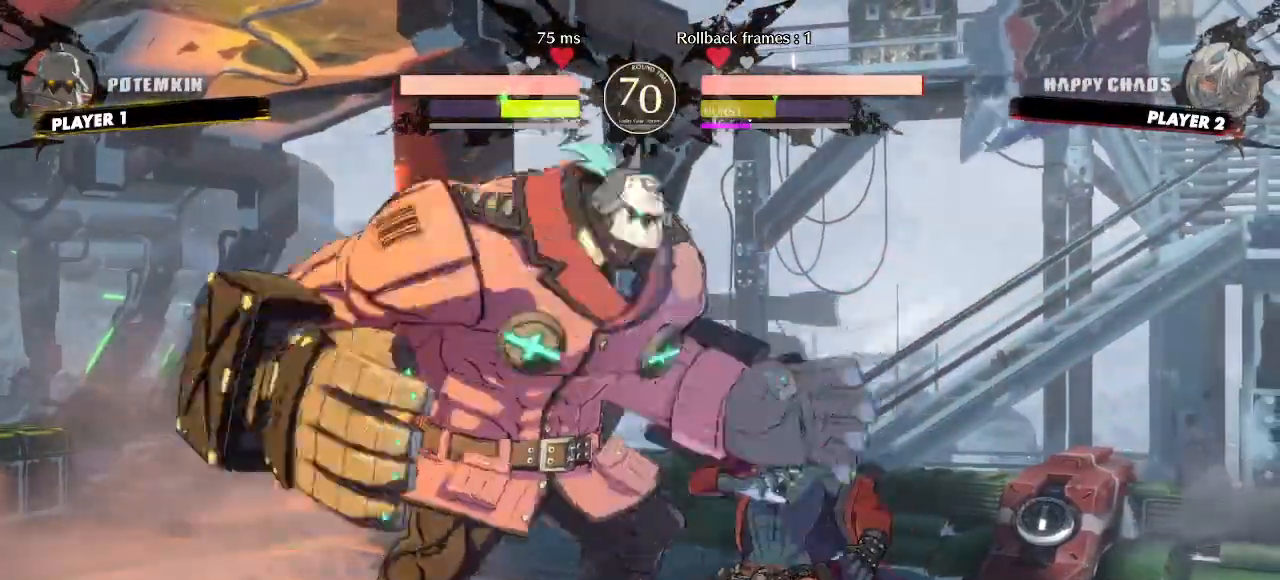
{"dt_ms": 500, "buttons": ["DPAD_DOWN", "DPAD_RIGHT"], "events": []}
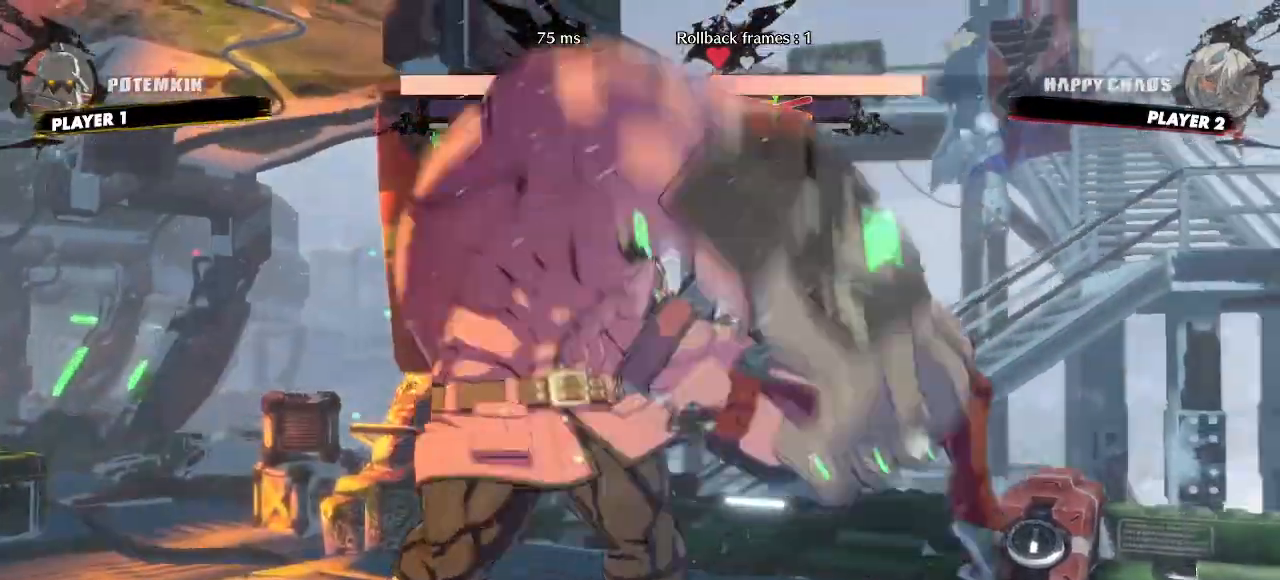
{"dt_ms": 500, "buttons": ["DPAD_DOWN", "DPAD_RIGHT"], "events": []}
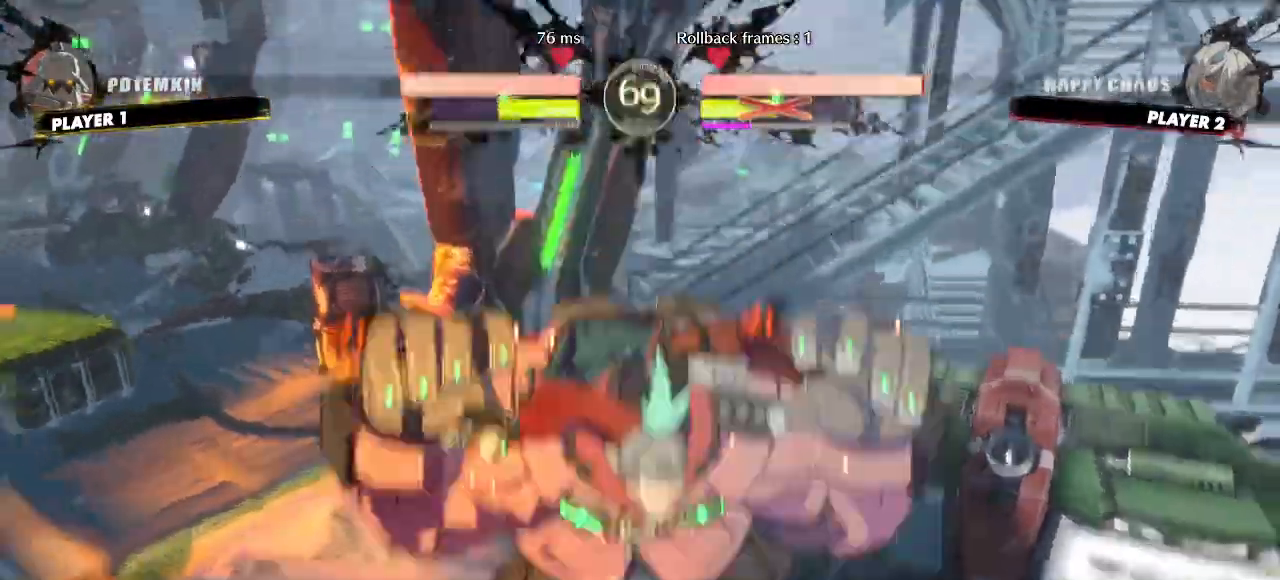
{"dt_ms": 500, "buttons": ["DPAD_RIGHT"]}
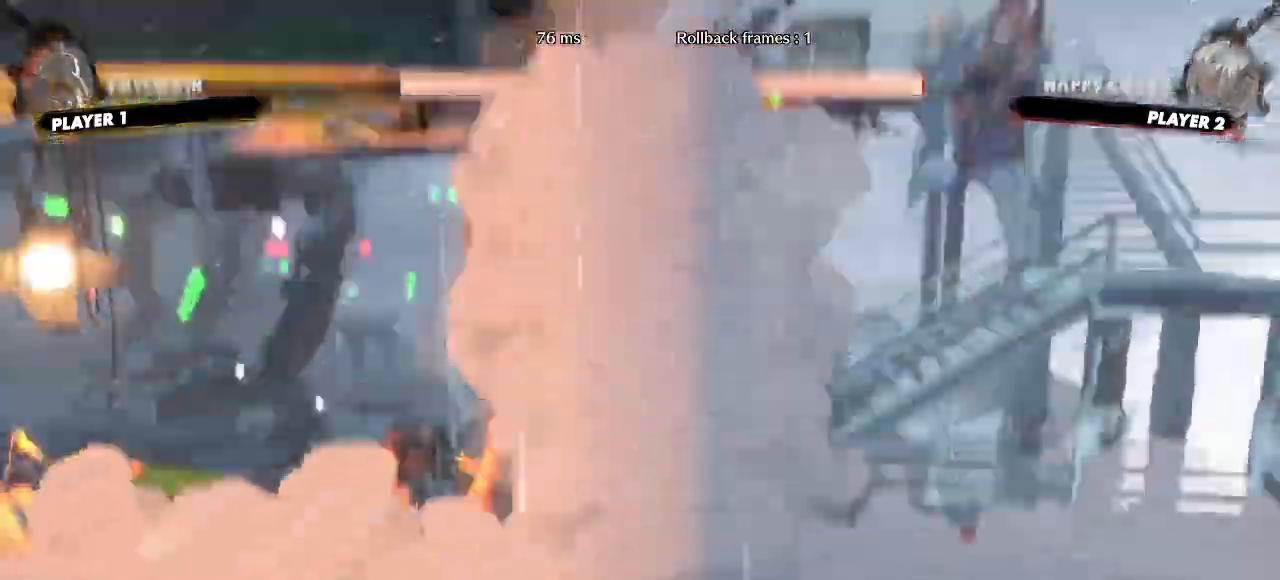
{"dt_ms": 500, "buttons": ["DPAD_RIGHT"], "events": []}
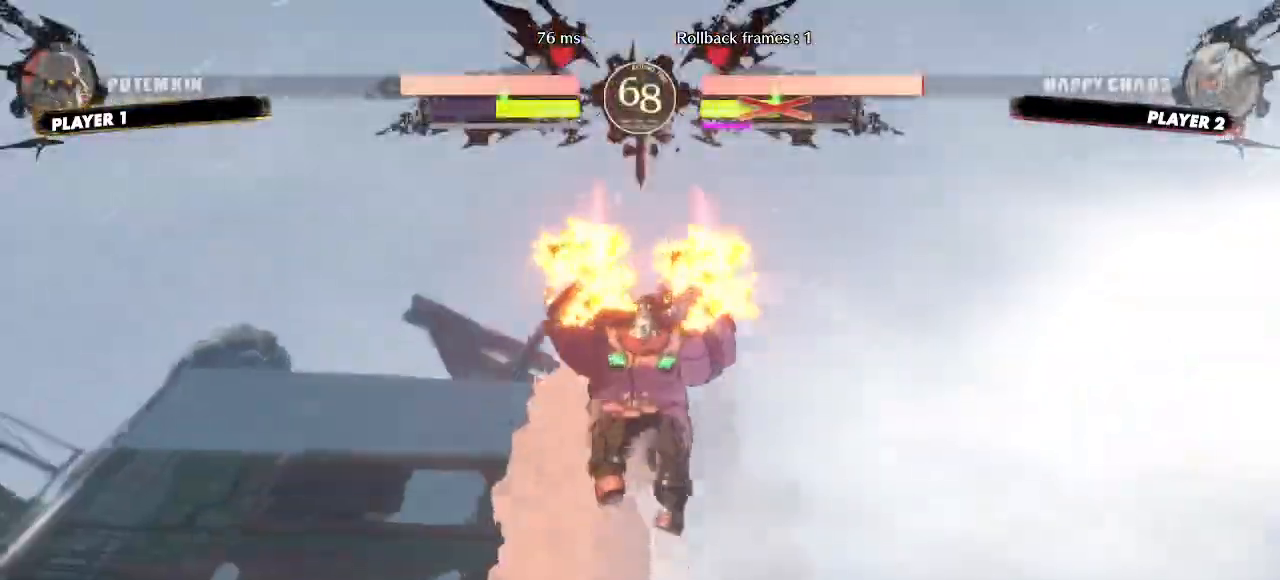
{"dt_ms": 500, "buttons": ["DPAD_RIGHT"], "events": []}
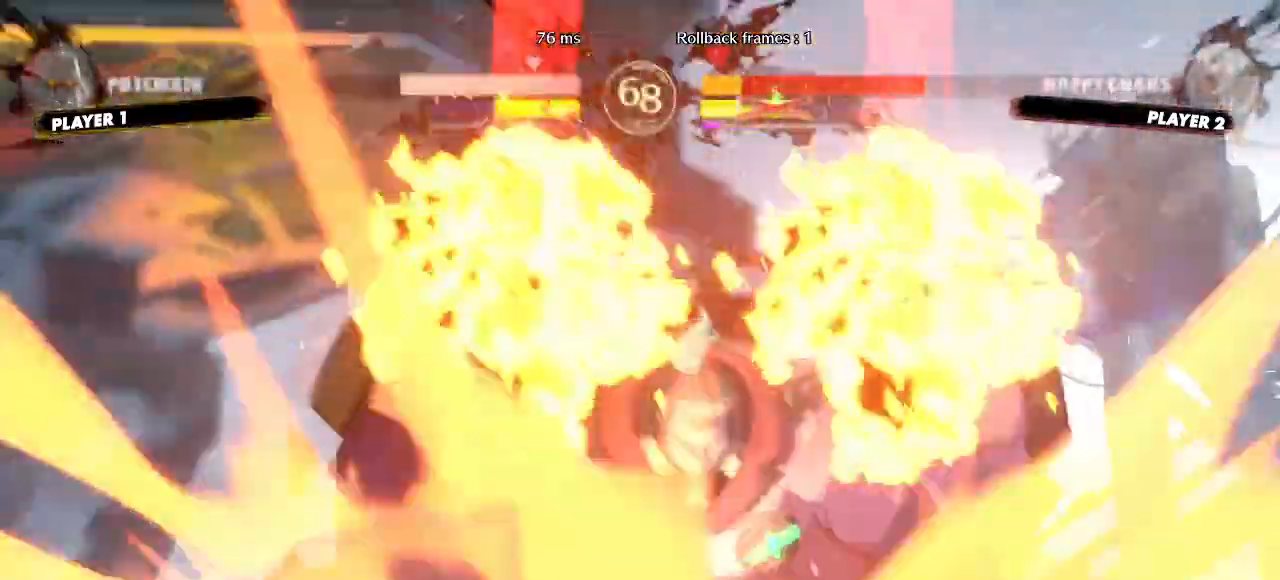
{"dt_ms": 500, "buttons": ["DPAD_RIGHT"], "events": []}
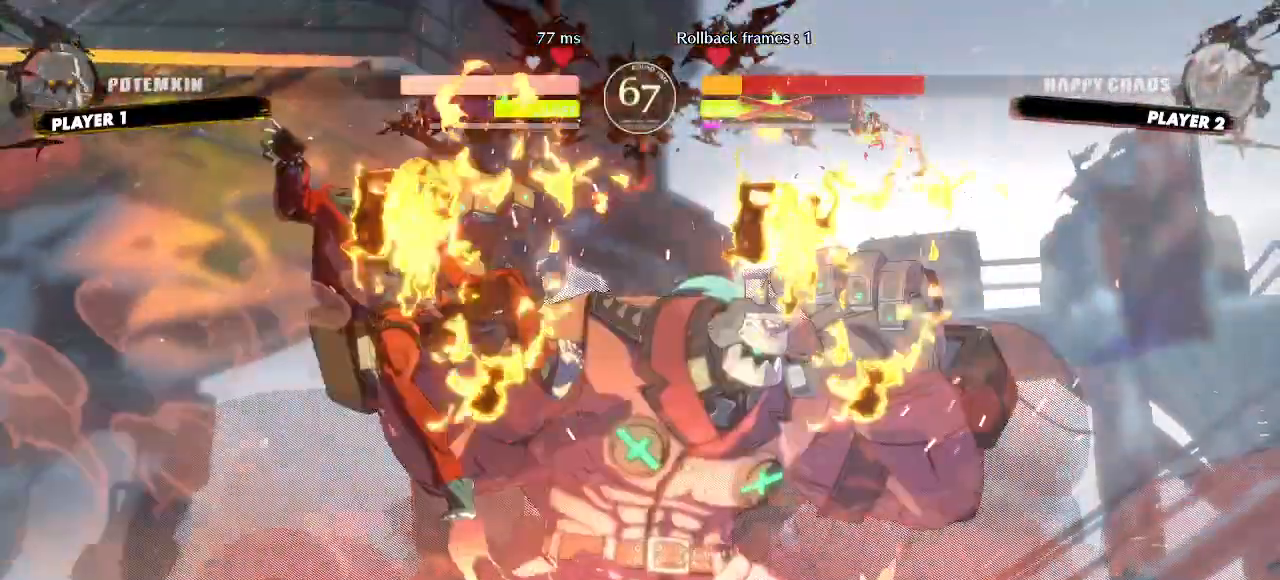
{"dt_ms": 500, "buttons": ["DPAD_RIGHT"], "events": []}
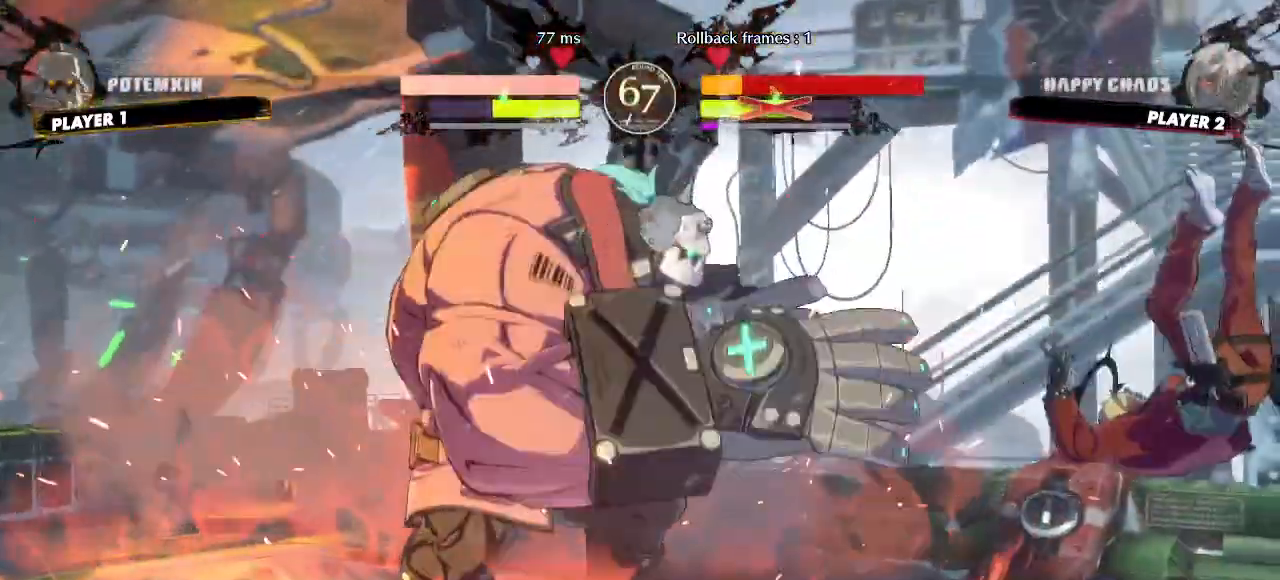
{"dt_ms": 500, "buttons": ["DPAD_RIGHT"], "events": []}